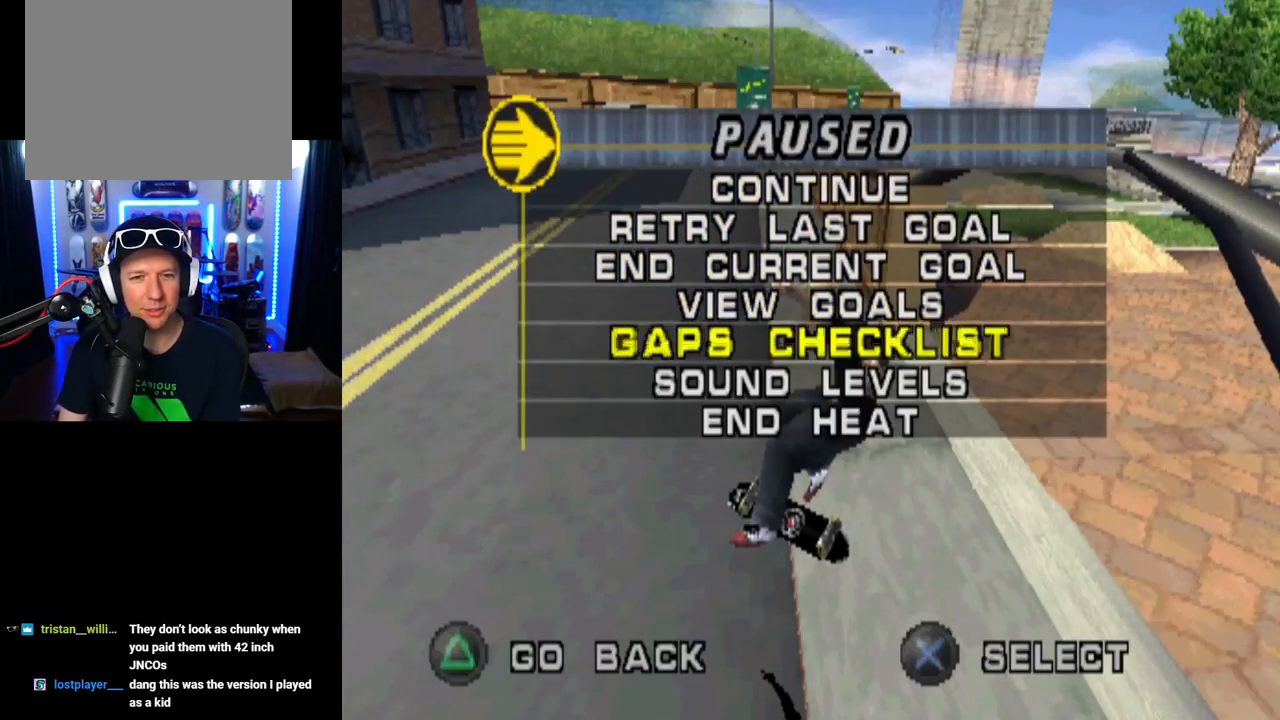
Gameplay with a controller (PlayStation layout); each line is a JSON object with the inputs held at the frame after it. "events" lists button and stick changes between this image and that frame as [ms after this image, input, new state], when the widget could be followed in between.
{"buttons": [], "left_stick": "center", "right_stick": "center", "events": []}
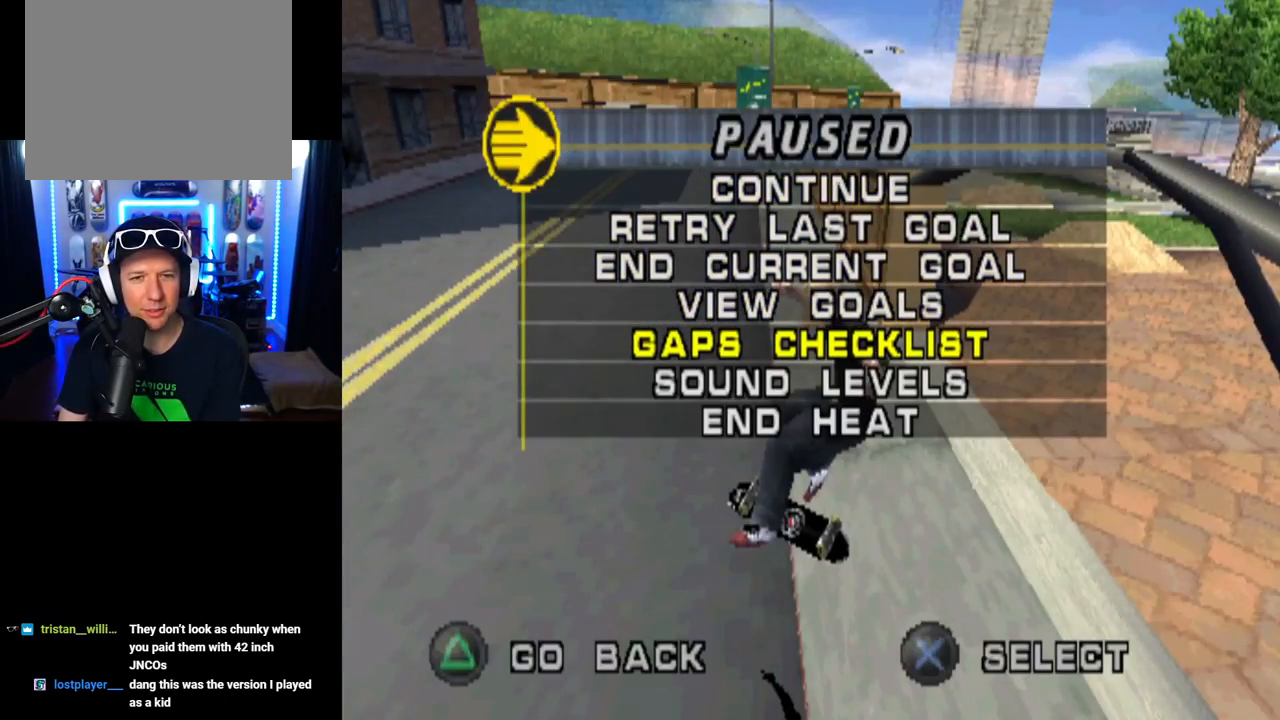
{"buttons": ["DPAD_UP"], "left_stick": "center", "right_stick": "center", "events": [[283, "DPAD_UP", "down"], [400, "DPAD_UP", "up"], [484, "DPAD_UP", "down"]]}
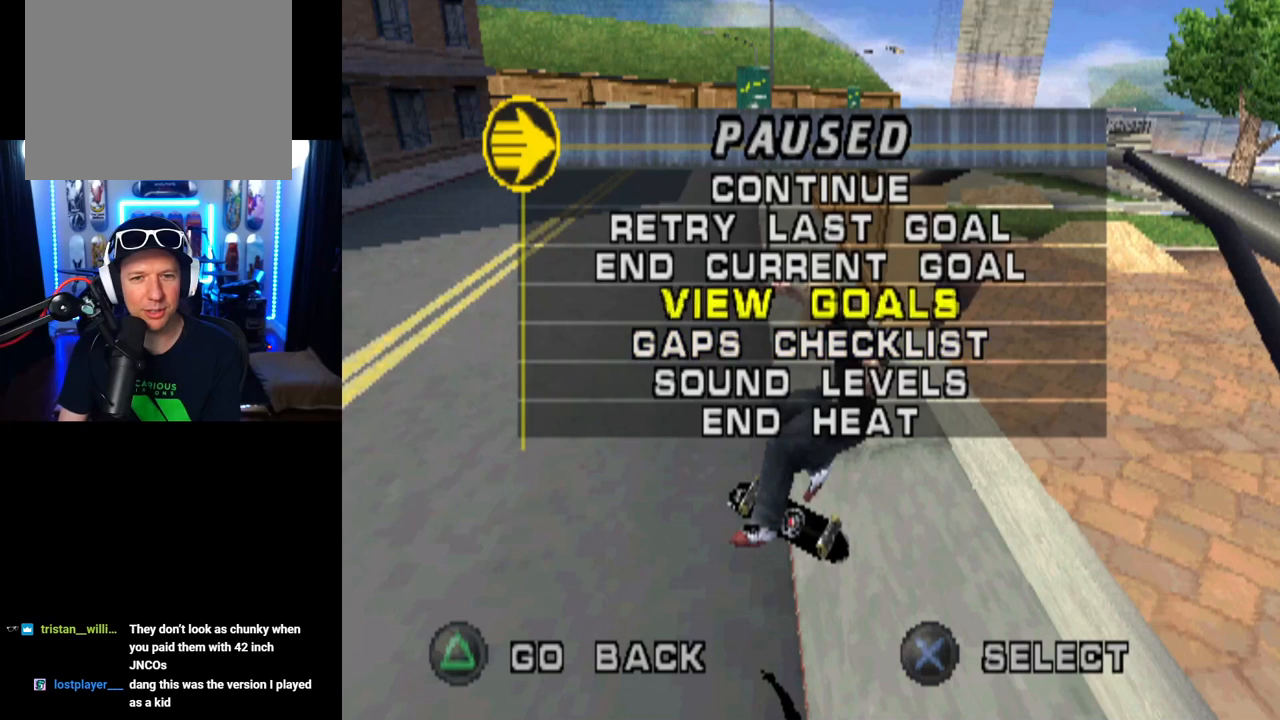
{"buttons": [], "left_stick": "center", "right_stick": "center", "events": [[84, "DPAD_UP", "up"], [150, "DPAD_UP", "down"], [267, "DPAD_UP", "up"]]}
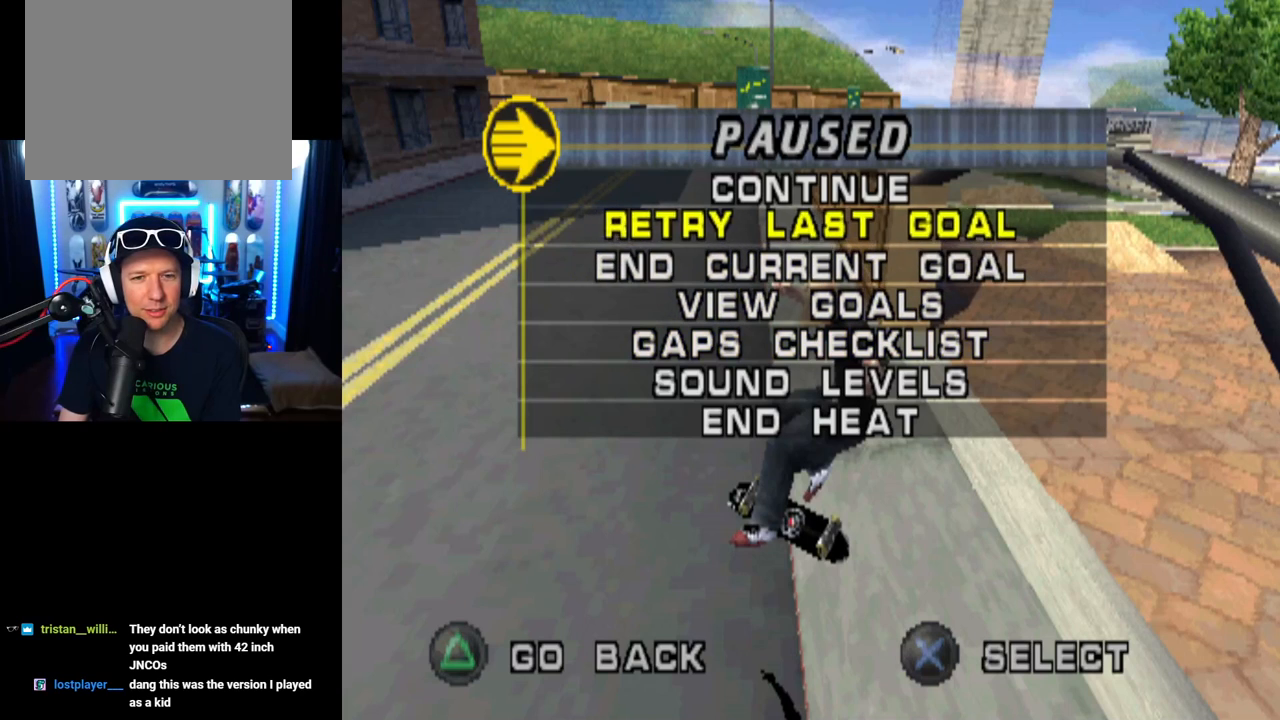
{"buttons": [], "left_stick": "center", "right_stick": "center", "events": [[150, "DPAD_UP", "down"], [267, "DPAD_UP", "up"]]}
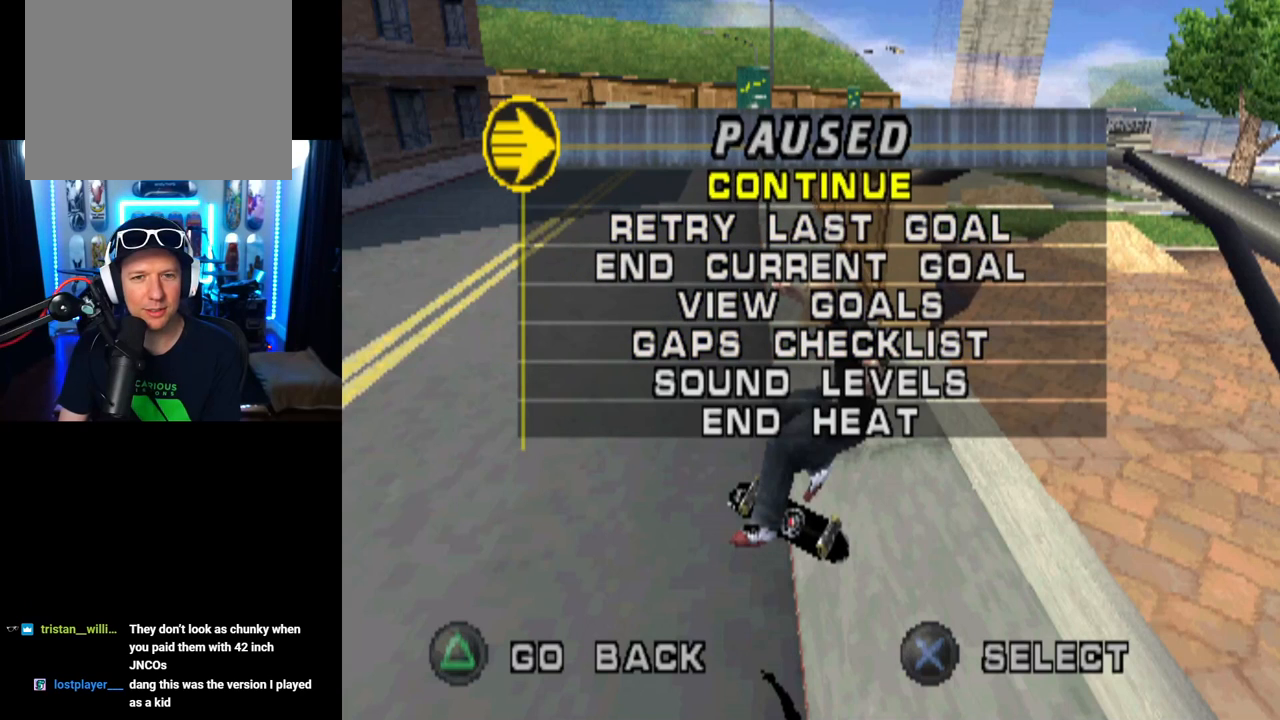
{"buttons": [], "left_stick": "center", "right_stick": "center", "events": [[100, "DPAD_DOWN", "down"], [201, "DPAD_DOWN", "up"], [267, "DPAD_DOWN", "down"], [367, "DPAD_DOWN", "up"], [434, "DPAD_DOWN", "down"], [501, "DPAD_DOWN", "up"]]}
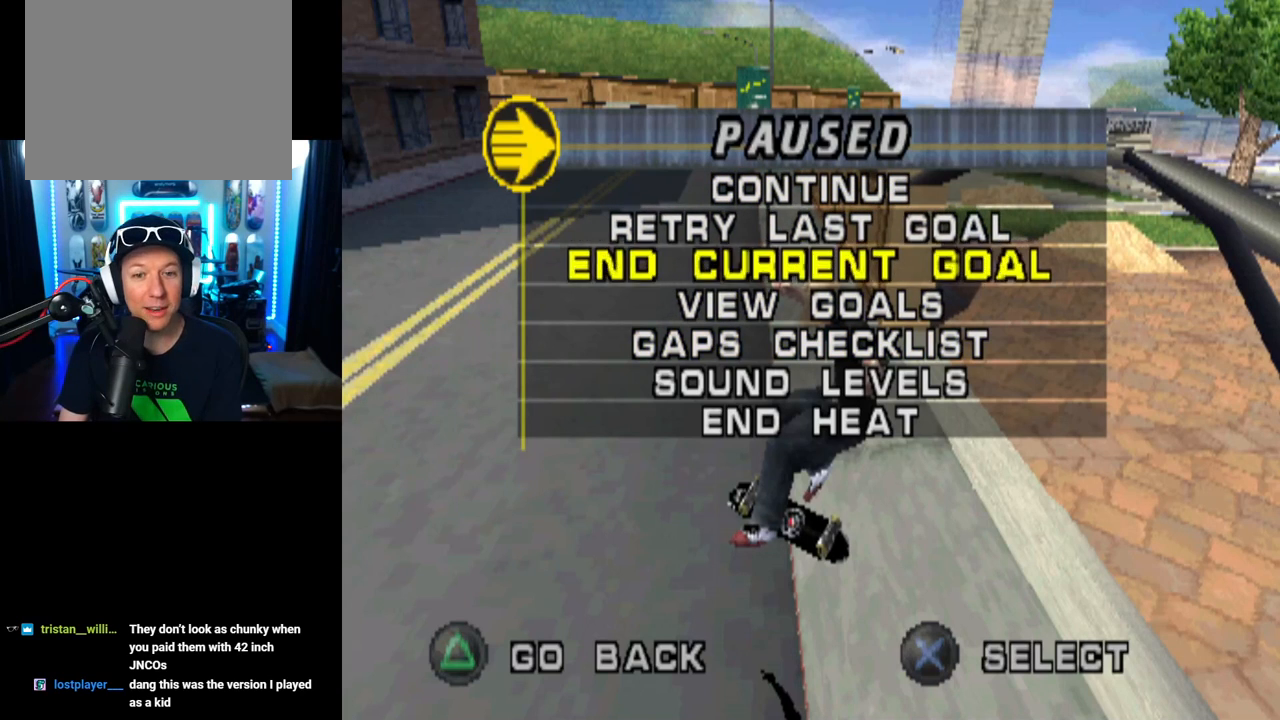
{"buttons": [], "left_stick": "center", "right_stick": "center", "events": [[83, "DPAD_DOWN", "down"], [167, "DPAD_DOWN", "up"], [233, "DPAD_DOWN", "down"], [317, "DPAD_DOWN", "up"], [384, "DPAD_DOWN", "down"], [484, "DPAD_DOWN", "up"]]}
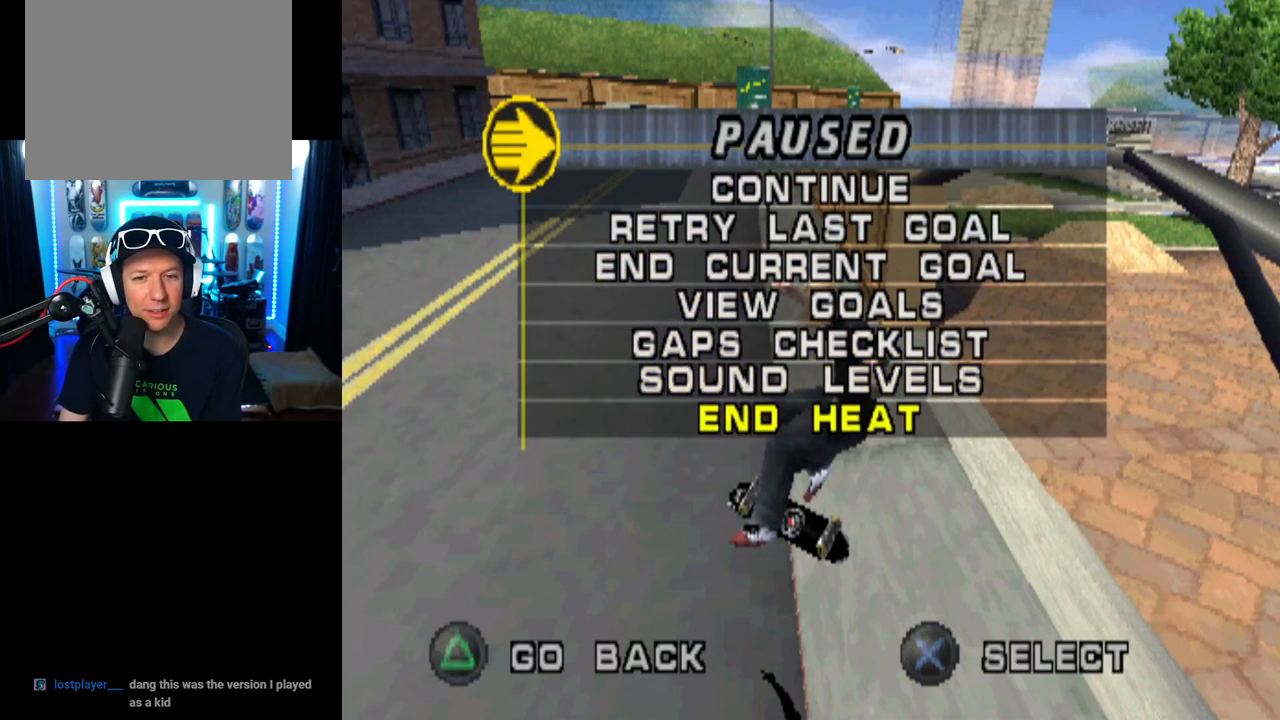
{"buttons": [], "left_stick": "center", "right_stick": "center", "events": [[384, "CROSS", "down"], [501, "CROSS", "up"]]}
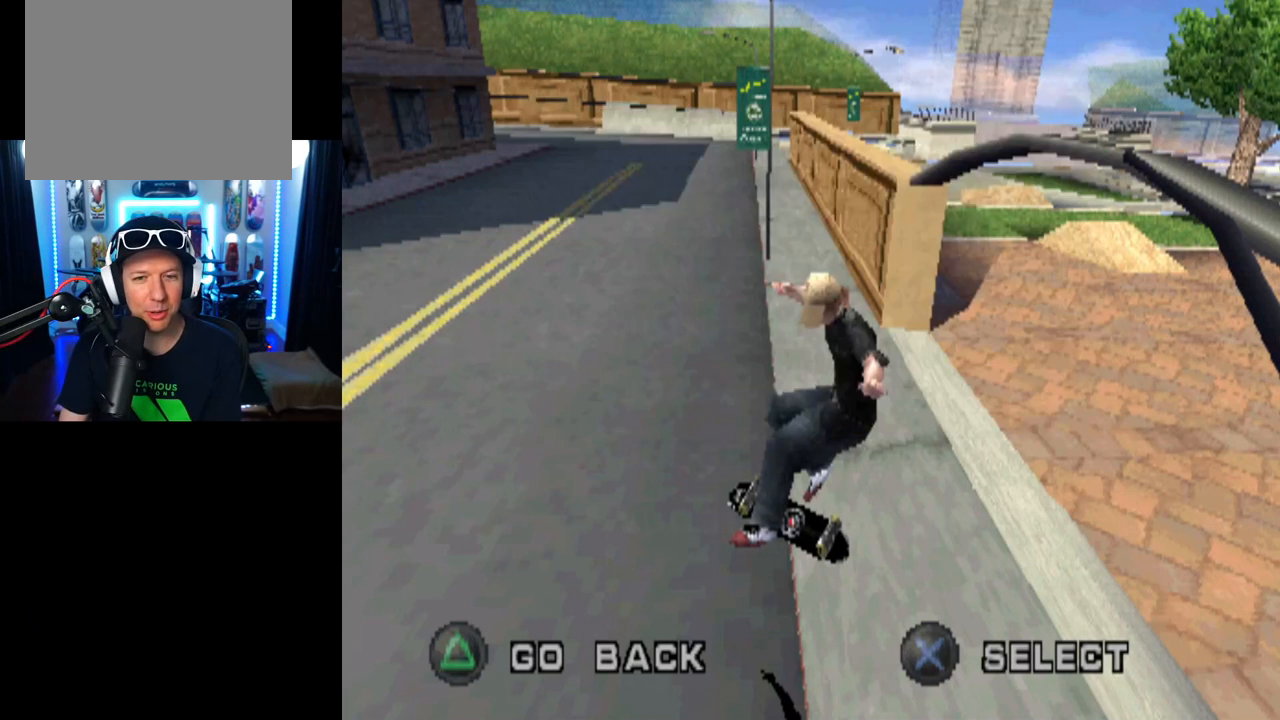
{"buttons": [], "left_stick": "center", "right_stick": "center", "events": []}
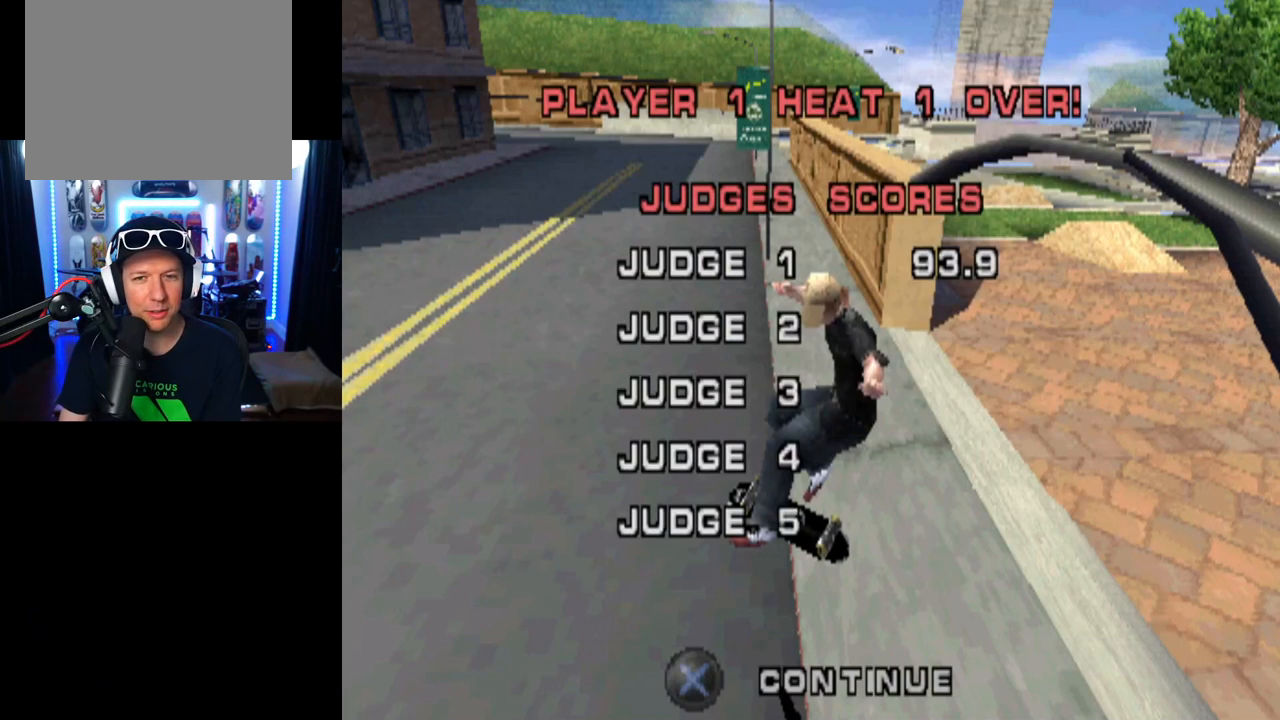
{"buttons": ["CROSS"], "left_stick": "center", "right_stick": "center", "events": [[367, "CROSS", "down"]]}
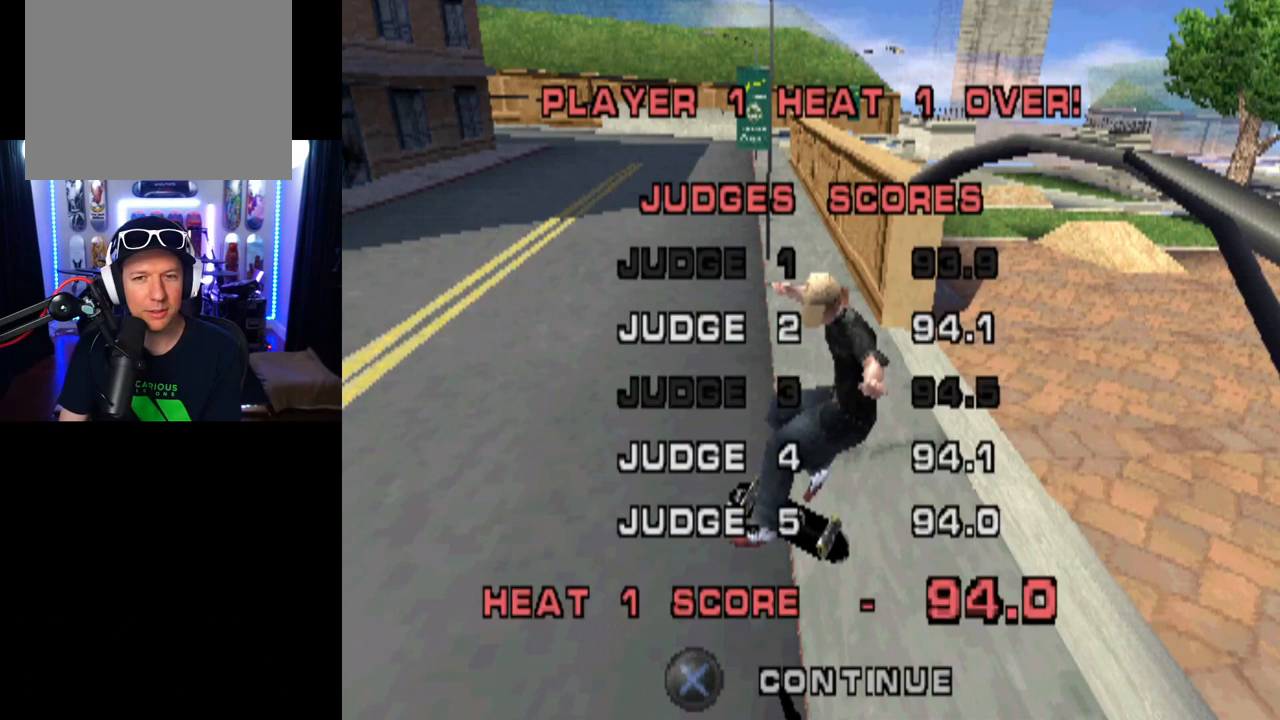
{"buttons": ["CROSS"], "left_stick": "center", "right_stick": "center", "events": [[17, "CROSS", "up"], [400, "CROSS", "down"]]}
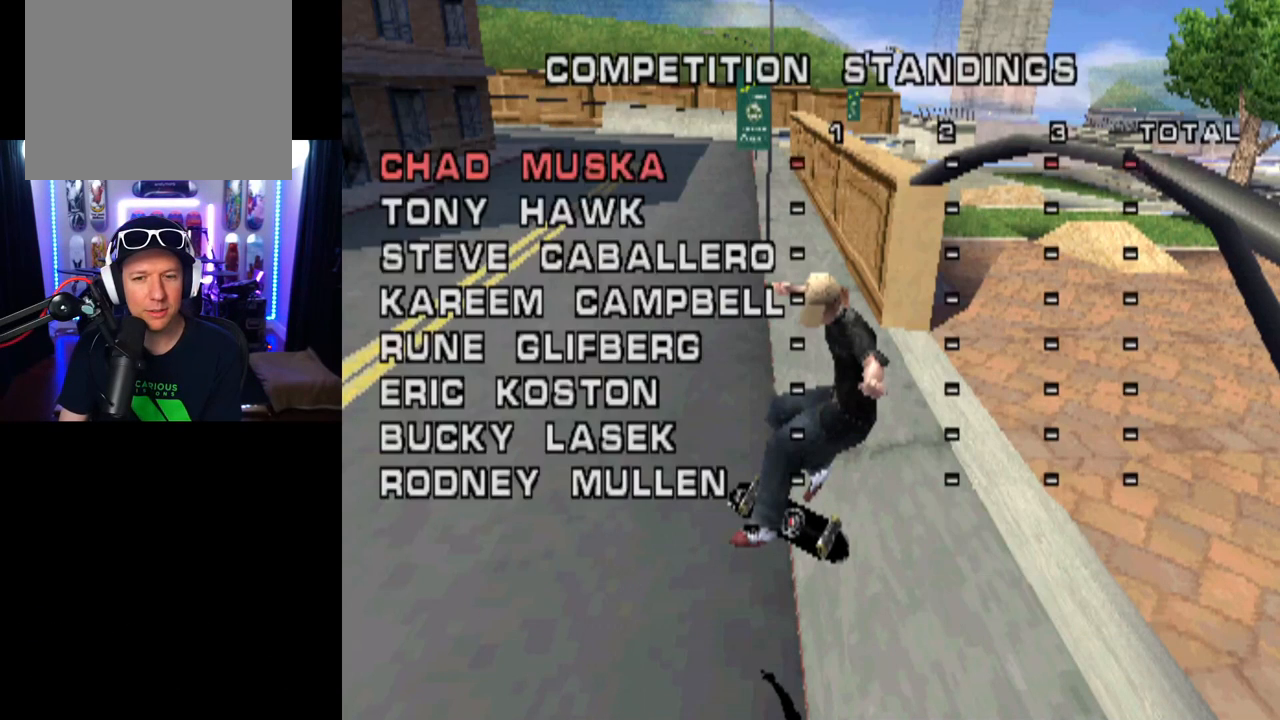
{"buttons": [], "left_stick": "center", "right_stick": "center", "events": [[34, "CROSS", "up"]]}
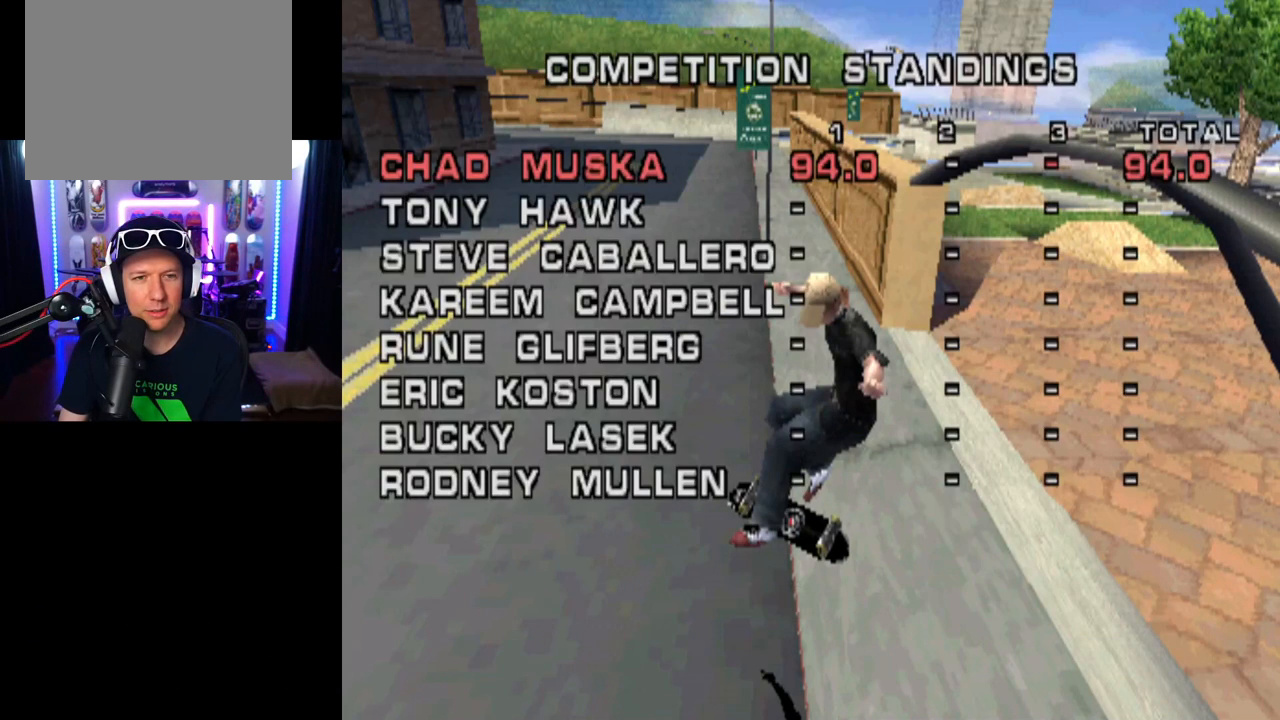
{"buttons": [], "left_stick": "center", "right_stick": "center", "events": [[133, "CROSS", "down"], [283, "CROSS", "up"]]}
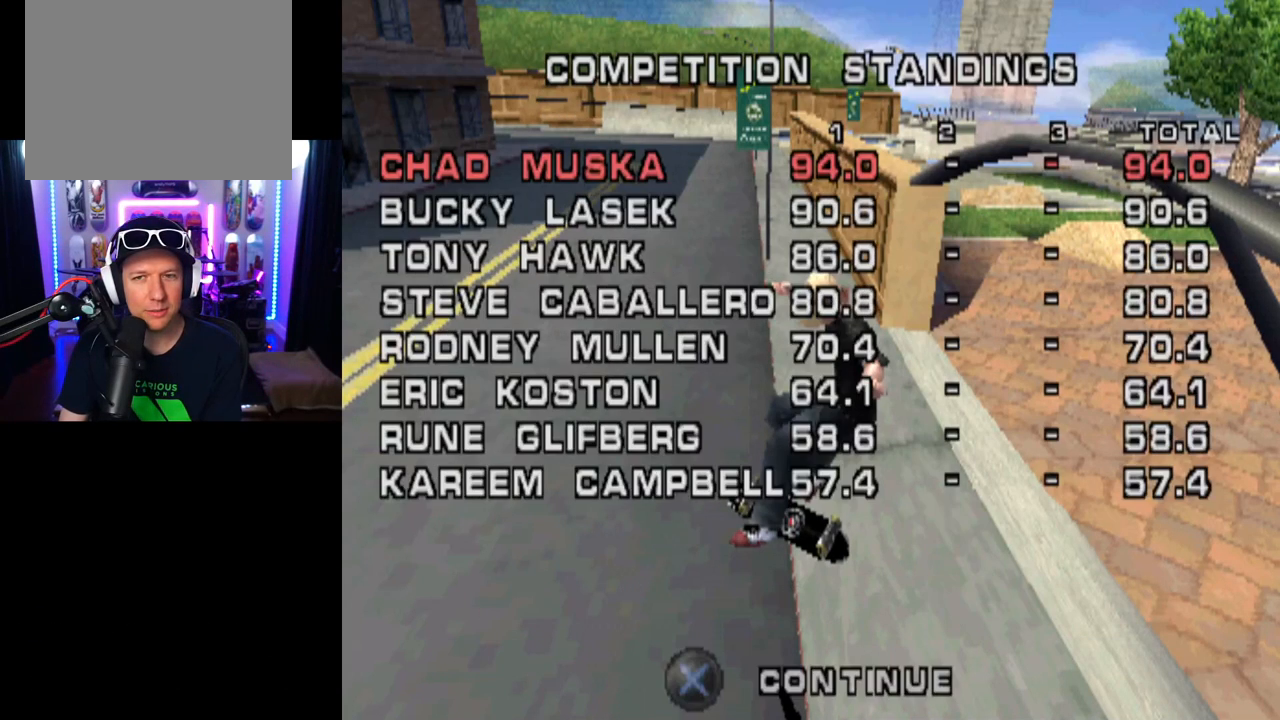
{"buttons": [], "left_stick": "center", "right_stick": "center", "events": []}
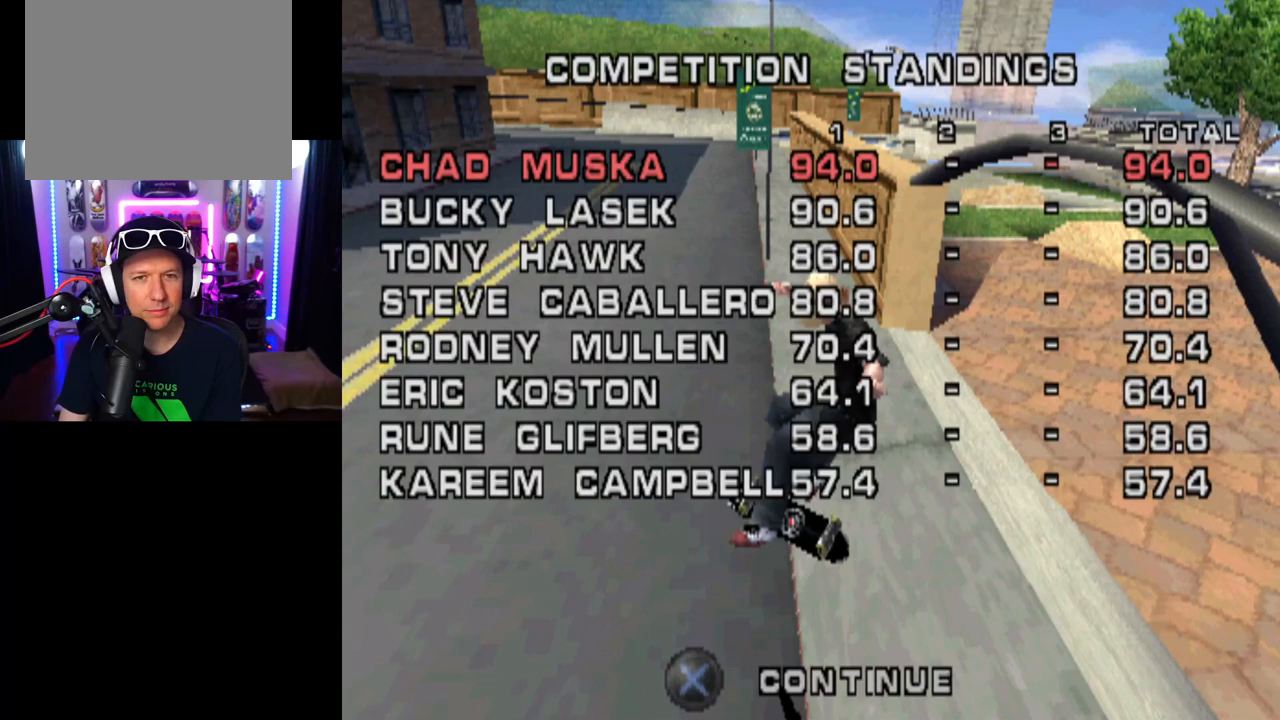
{"buttons": ["CROSS"], "left_stick": "center", "right_stick": "center", "events": [[384, "CROSS", "down"]]}
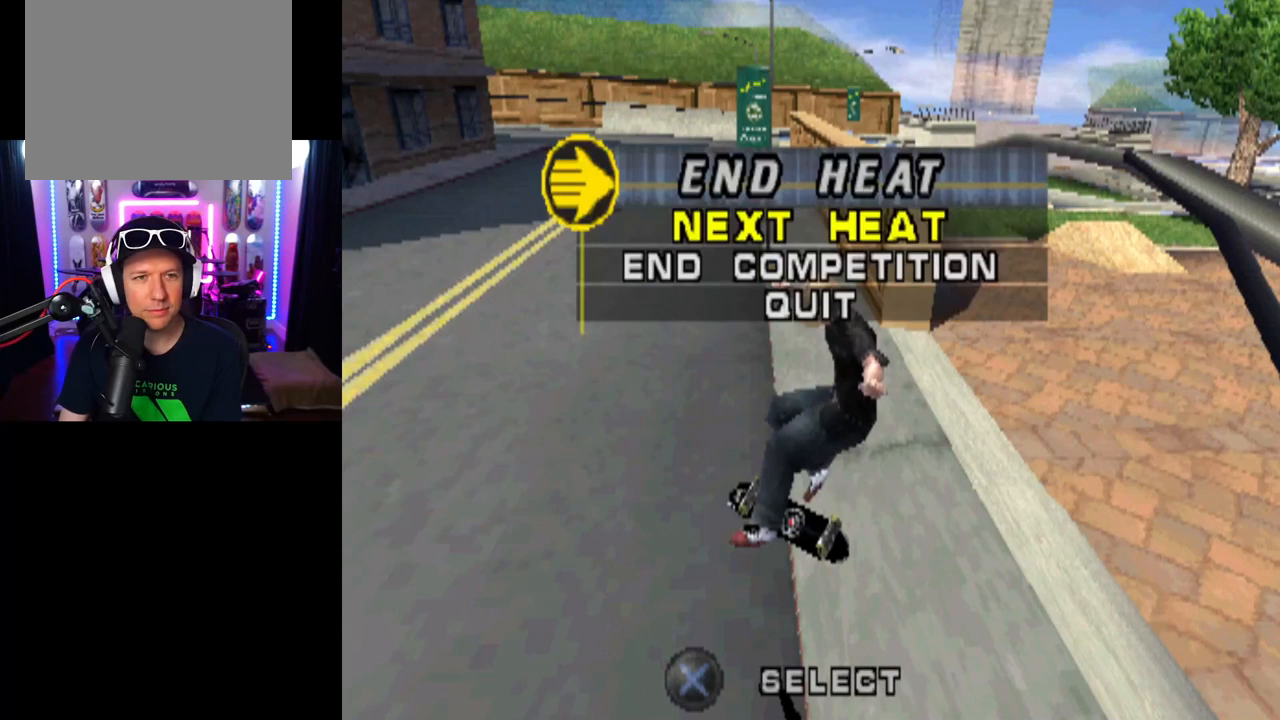
{"buttons": [], "left_stick": "center", "right_stick": "center", "events": [[17, "CROSS", "up"]]}
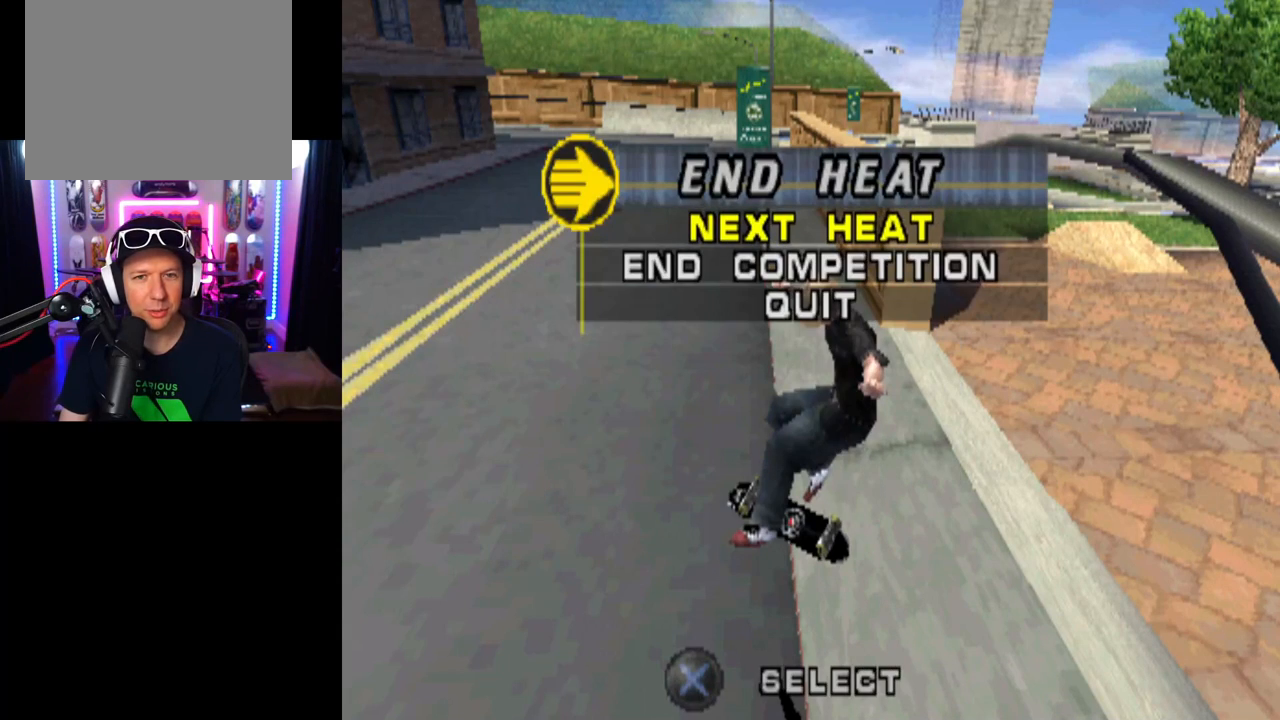
{"buttons": [], "left_stick": "center", "right_stick": "center", "events": []}
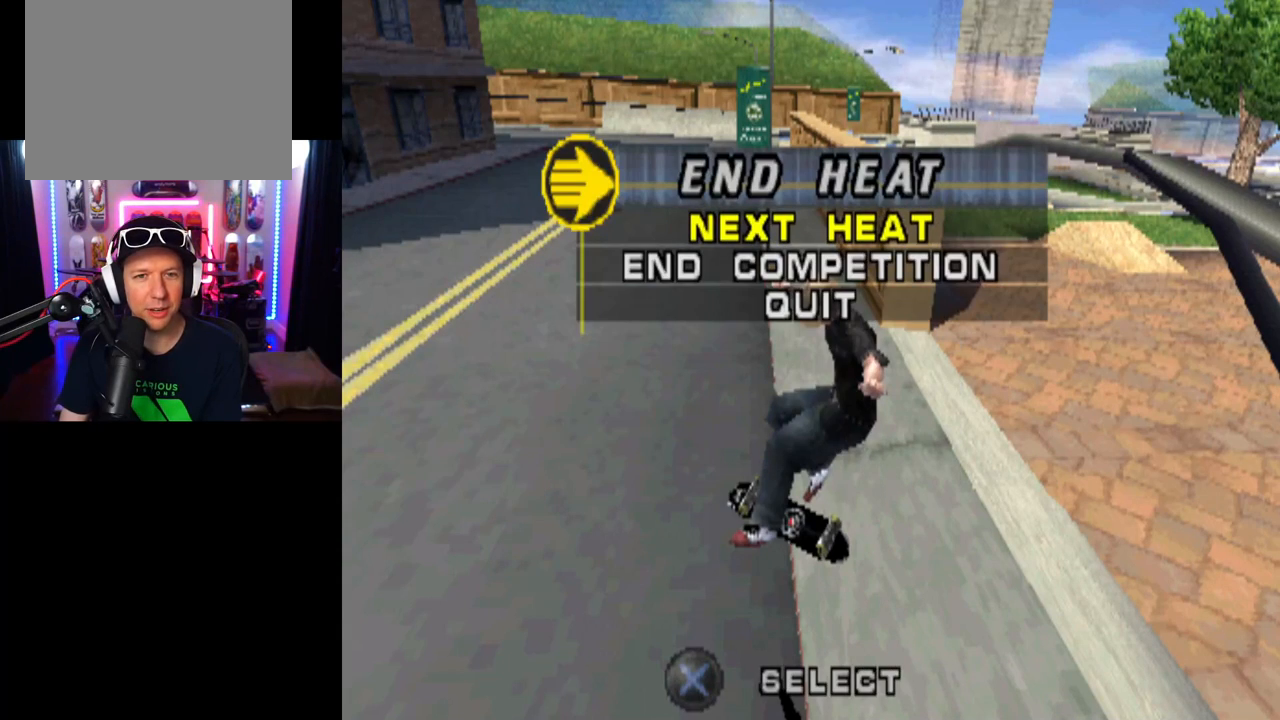
{"buttons": [], "left_stick": "center", "right_stick": "center", "events": [[117, "CROSS", "down"], [234, "CROSS", "up"]]}
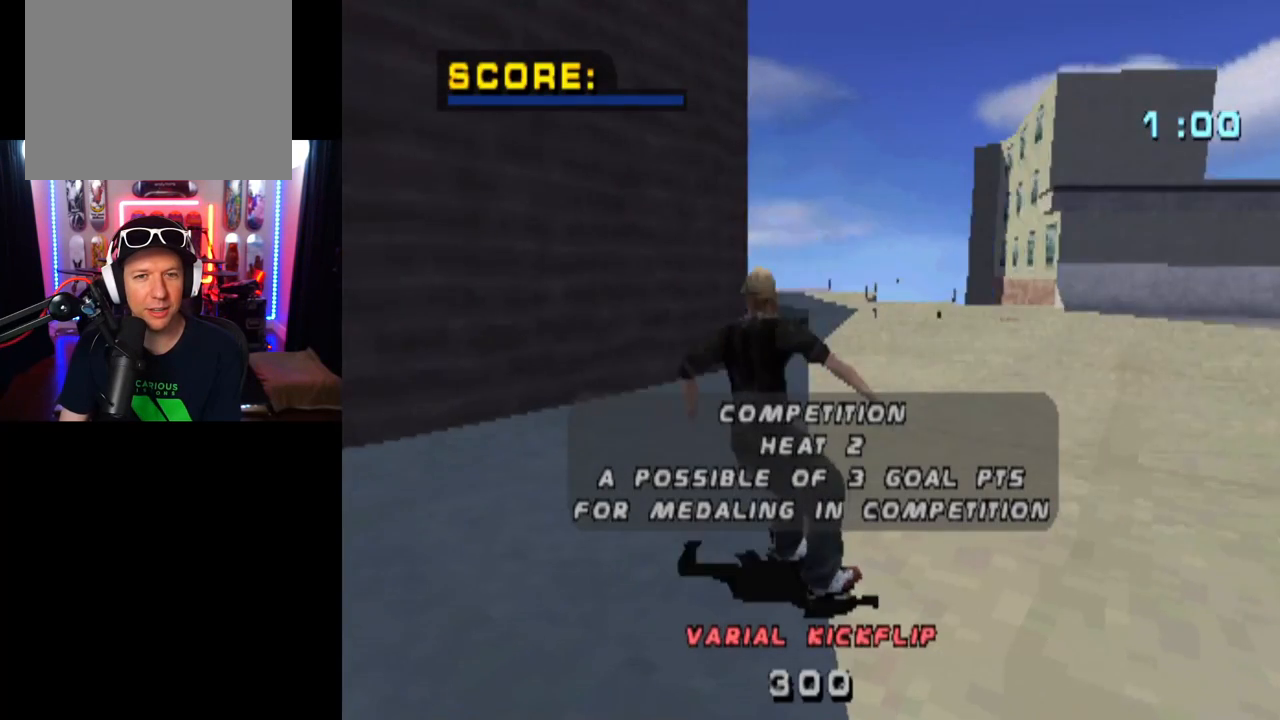
{"buttons": ["CROSS", "DPAD_RIGHT"], "left_stick": "center", "right_stick": "center", "events": [[384, "DPAD_RIGHT", "down"], [417, "CROSS", "down"]]}
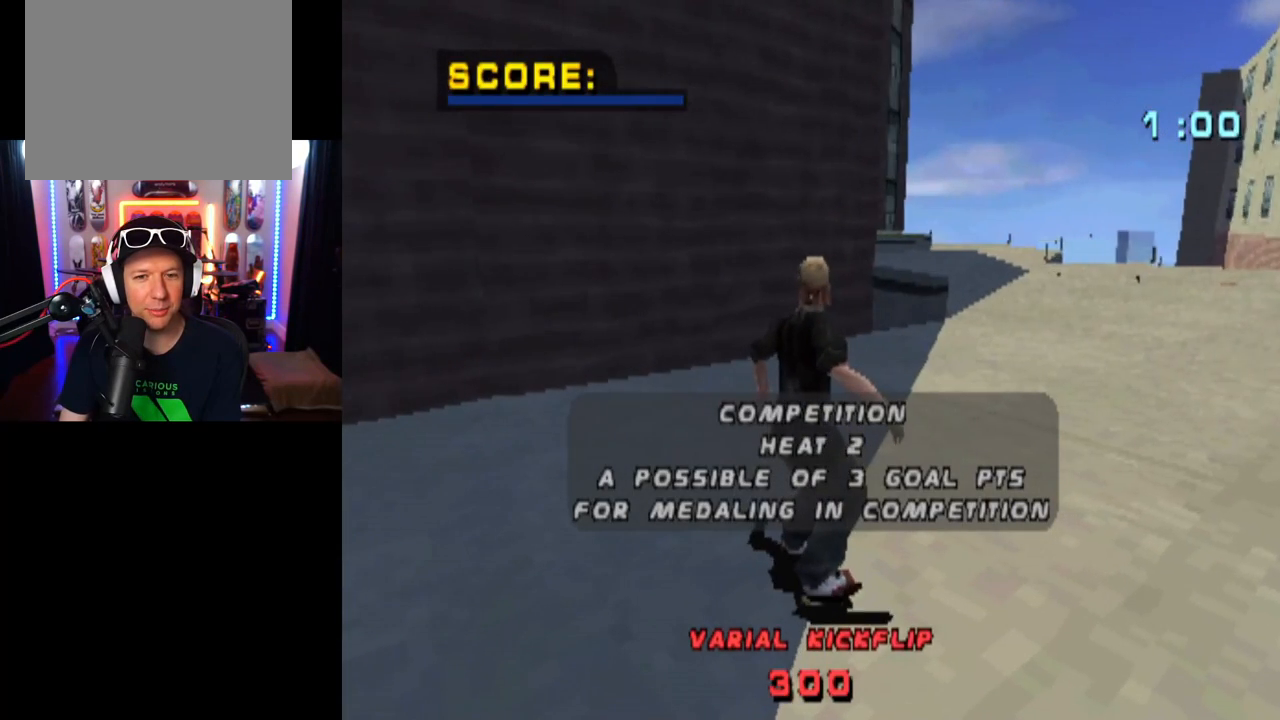
{"buttons": ["CROSS"], "left_stick": "center", "right_stick": "center", "events": [[351, "DPAD_RIGHT", "up"]]}
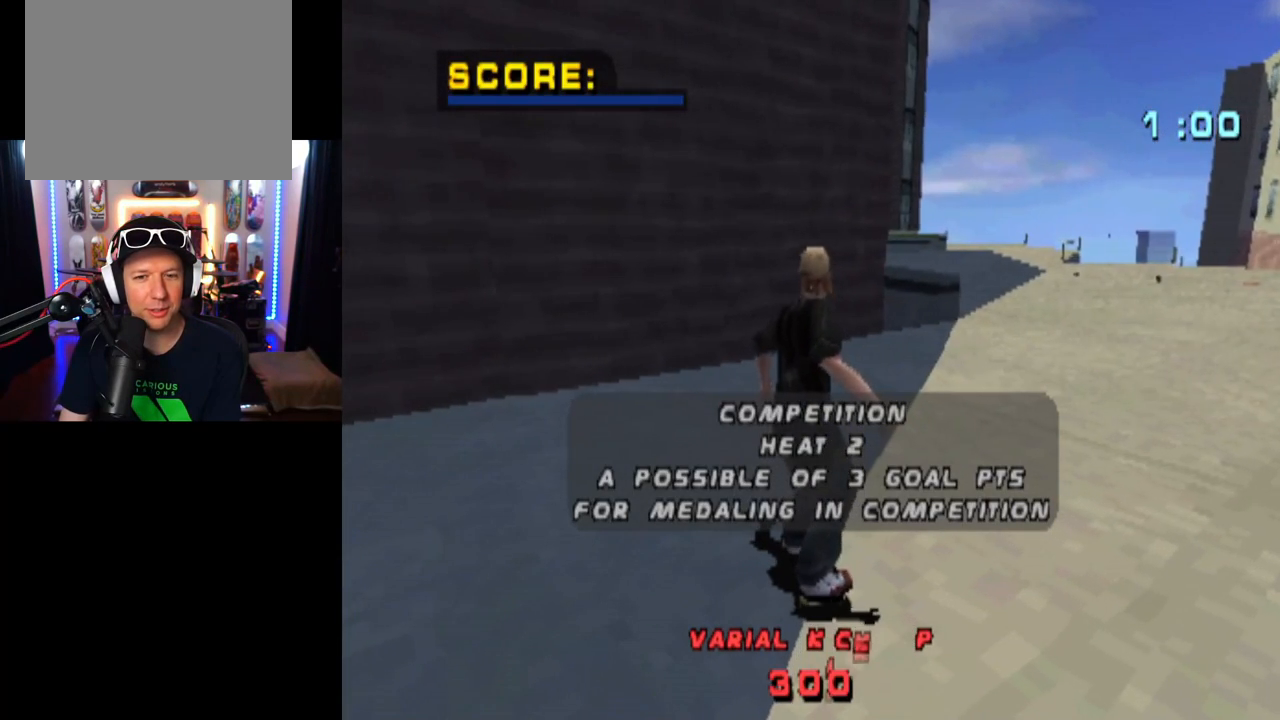
{"buttons": ["CROSS"], "left_stick": "center", "right_stick": "center", "events": [[67, "DPAD_RIGHT", "down"], [283, "DPAD_RIGHT", "up"]]}
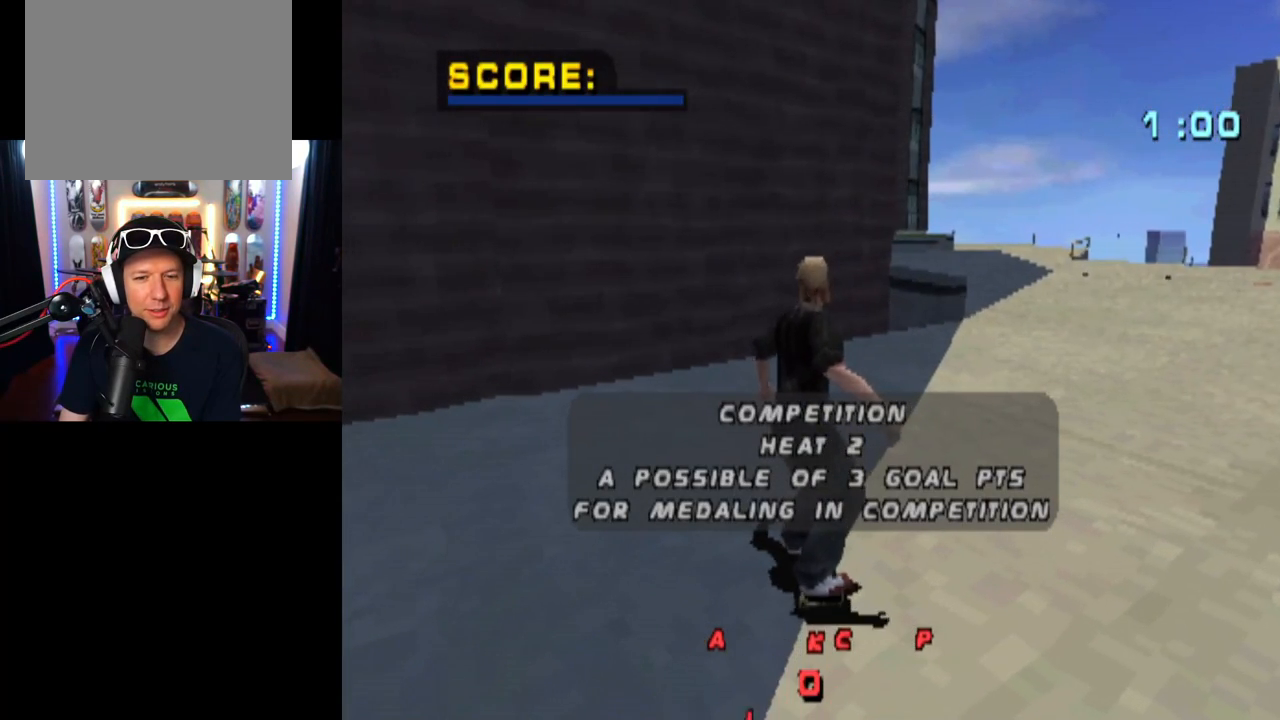
{"buttons": ["CROSS", "DPAD_RIGHT"], "left_stick": "center", "right_stick": "center", "events": [[467, "DPAD_RIGHT", "down"]]}
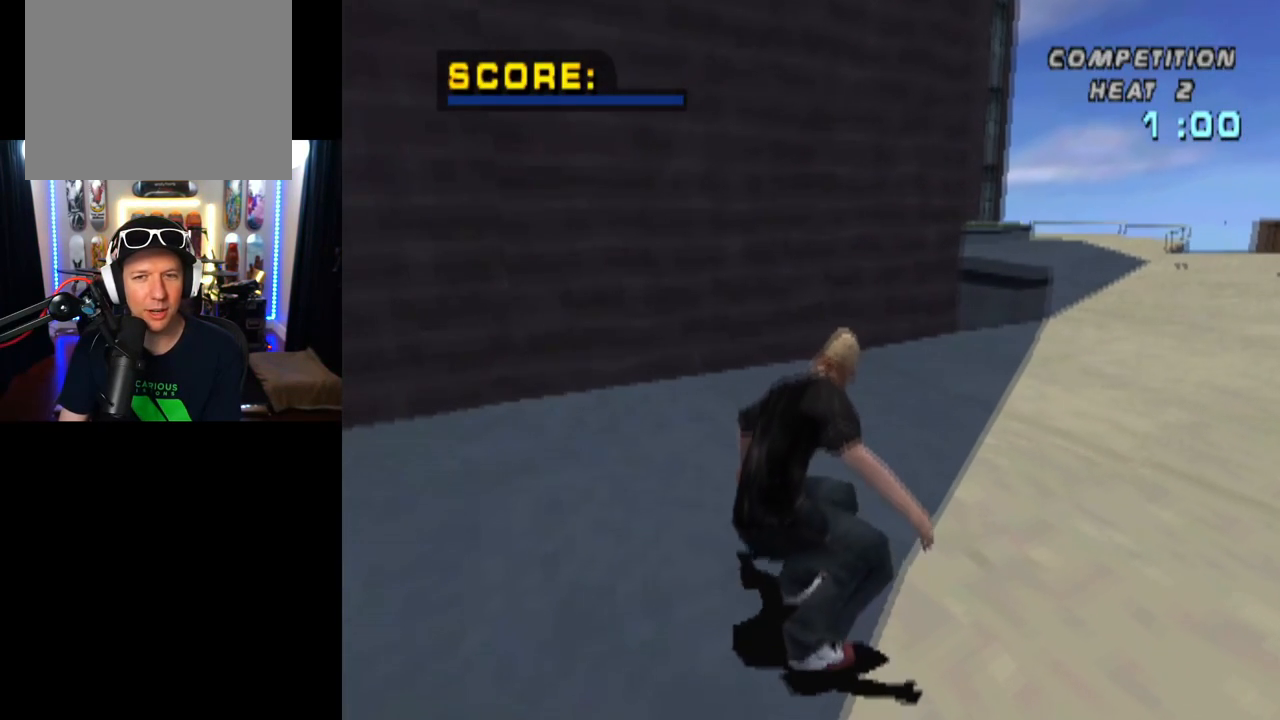
{"buttons": ["CROSS"], "left_stick": "center", "right_stick": "center", "events": [[384, "DPAD_RIGHT", "up"]]}
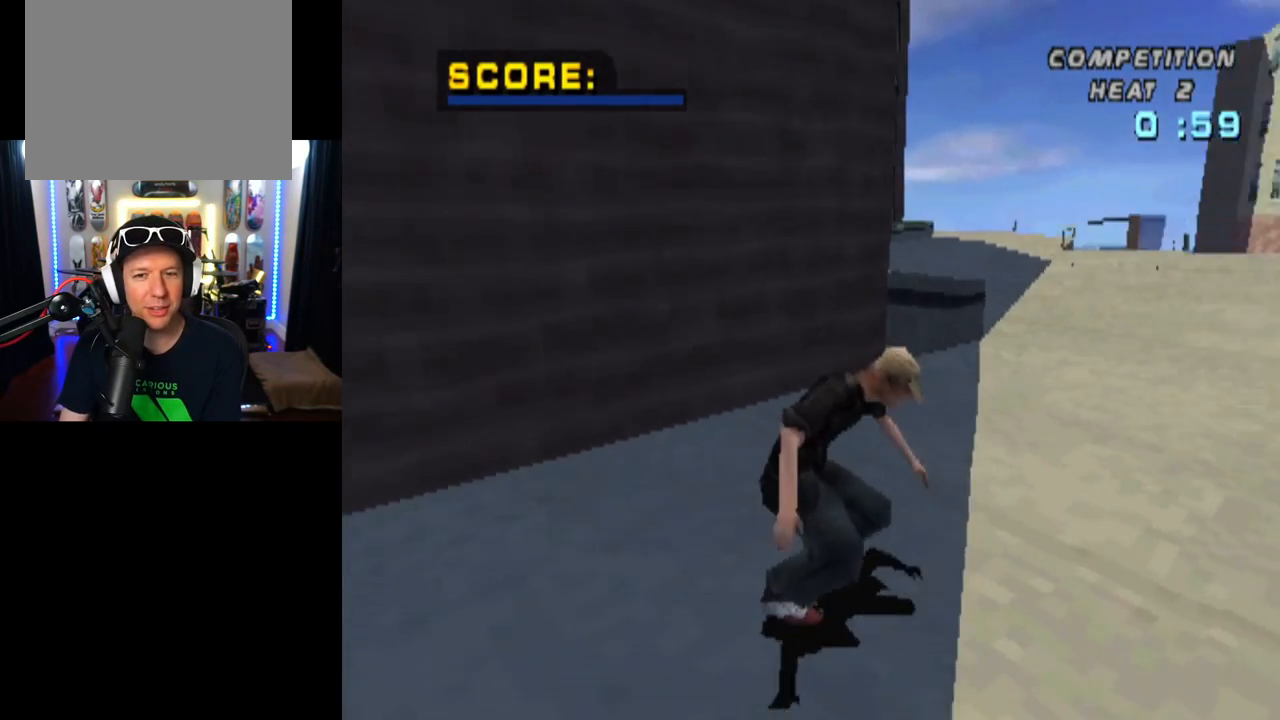
{"buttons": ["CROSS", "DPAD_UP"], "left_stick": "center", "right_stick": "center", "events": [[417, "DPAD_UP", "down"]]}
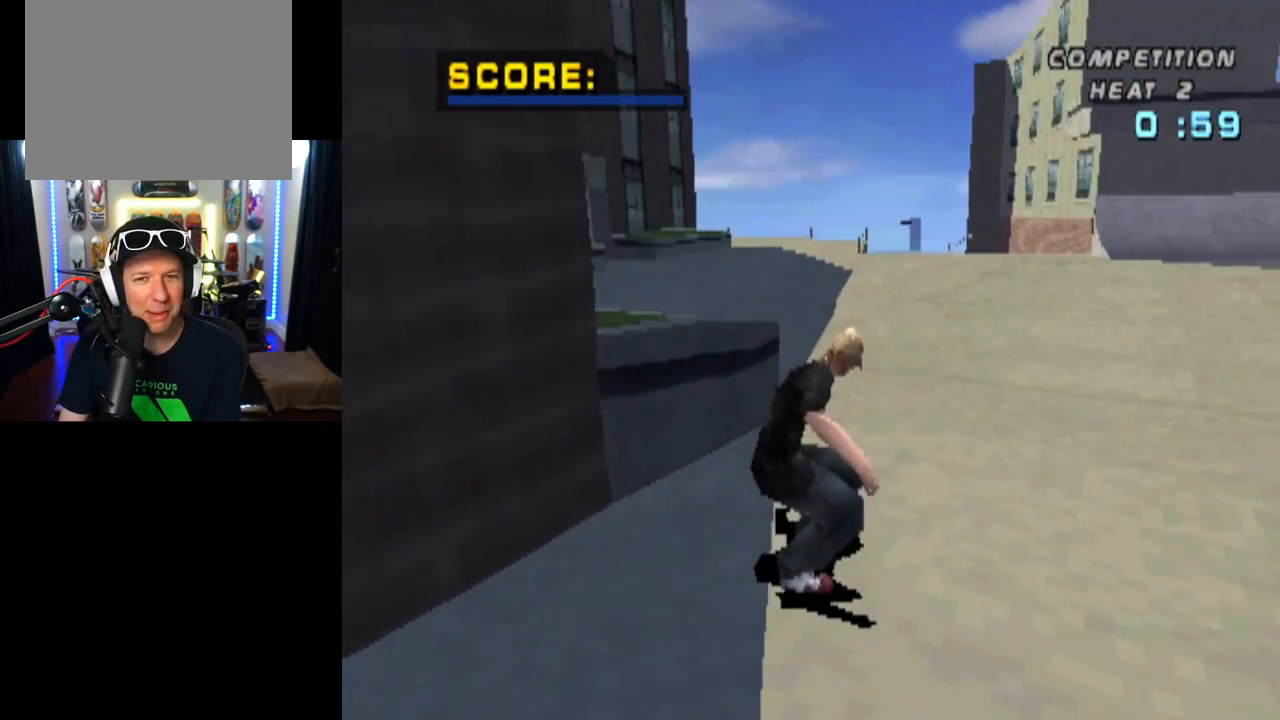
{"buttons": ["SQUARE", "L1", "DPAD_UP", "DPAD_LEFT"], "left_stick": "center", "right_stick": "center", "events": [[33, "DPAD_UP", "up"], [83, "DPAD_UP", "down"], [183, "DPAD_UP", "up"], [233, "DPAD_UP", "down"], [350, "DPAD_LEFT", "down"], [350, "SQUARE", "down"], [367, "CROSS", "up"], [384, "L1", "down"]]}
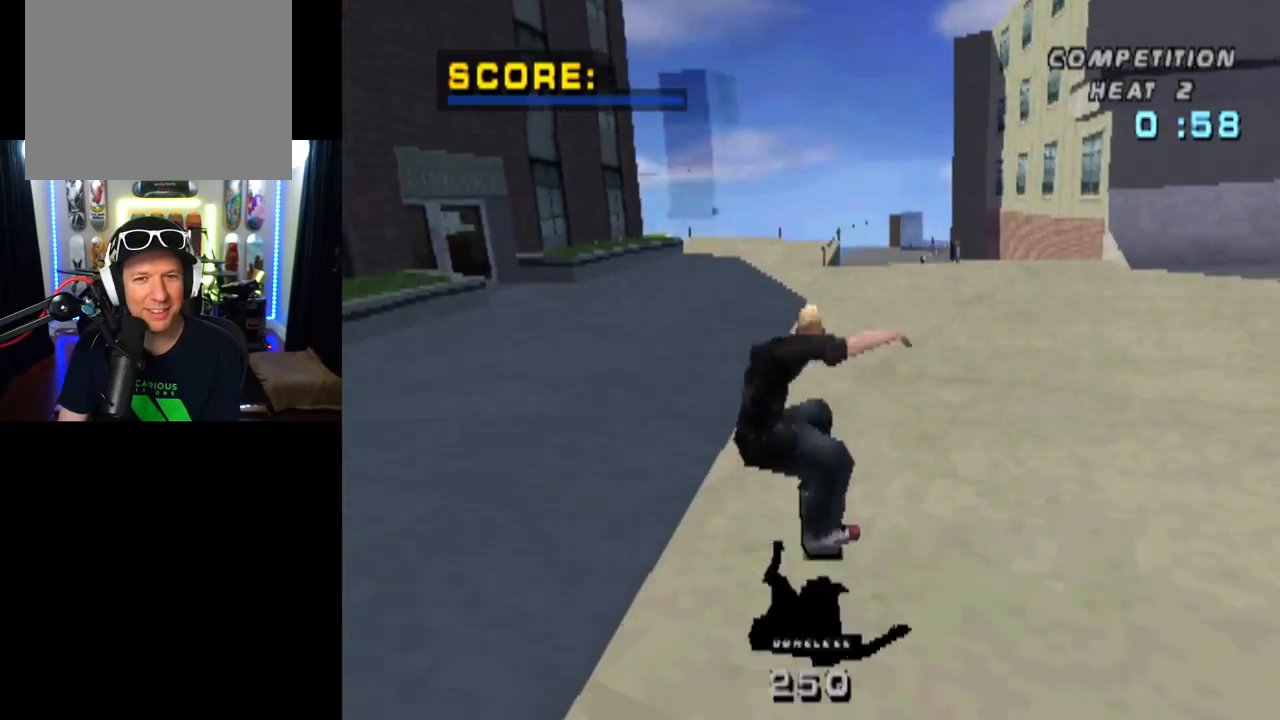
{"buttons": ["CROSS", "DPAD_UP"], "left_stick": "center", "right_stick": "center", "events": [[67, "CROSS", "down"], [67, "DPAD_LEFT", "up"], [84, "DPAD_UP", "up"], [117, "SQUARE", "up"], [167, "DPAD_UP", "down"], [284, "DPAD_UP", "up"], [334, "DPAD_DOWN", "down"], [384, "L1", "up"], [451, "DPAD_DOWN", "up"], [484, "DPAD_UP", "down"]]}
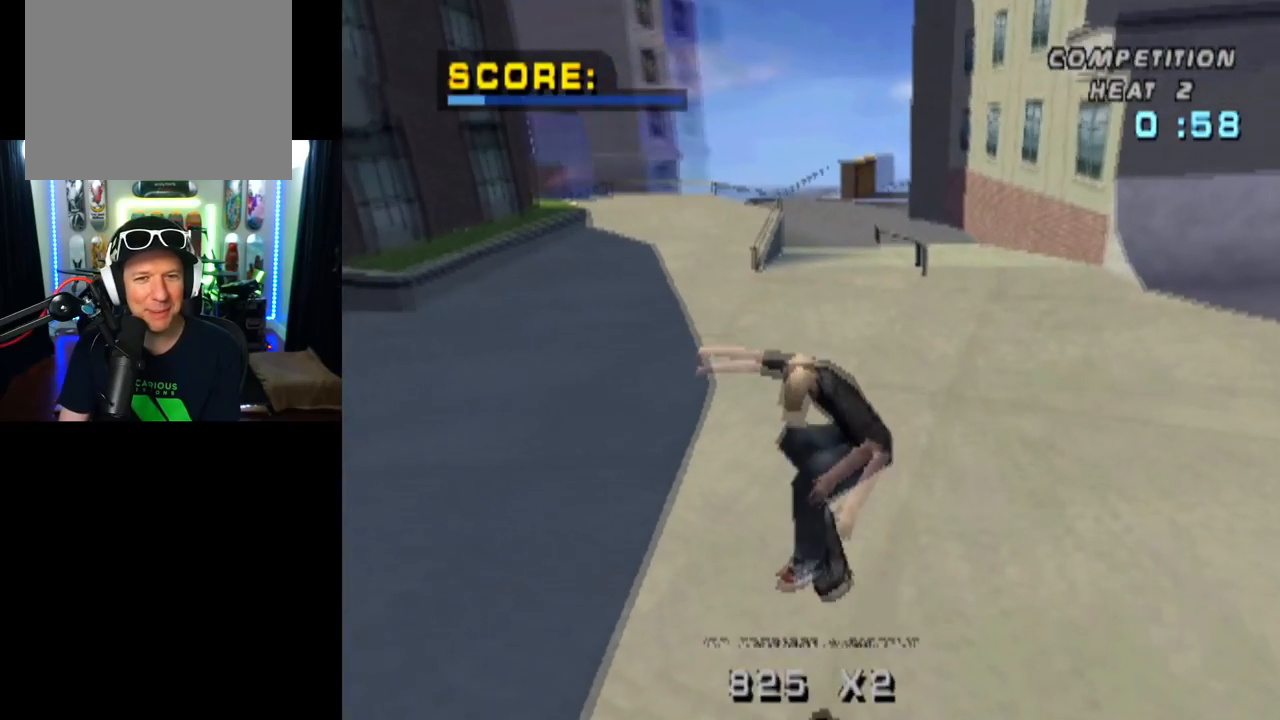
{"buttons": ["CROSS"], "left_stick": "center", "right_stick": "center", "events": [[100, "DPAD_UP", "up"], [117, "DPAD_DOWN", "down"], [233, "DPAD_RIGHT", "down"], [267, "DPAD_DOWN", "up"], [267, "DPAD_RIGHT", "up"], [283, "DPAD_UP", "down"], [300, "DPAD_RIGHT", "down"], [384, "DPAD_UP", "up"], [500, "DPAD_RIGHT", "up"]]}
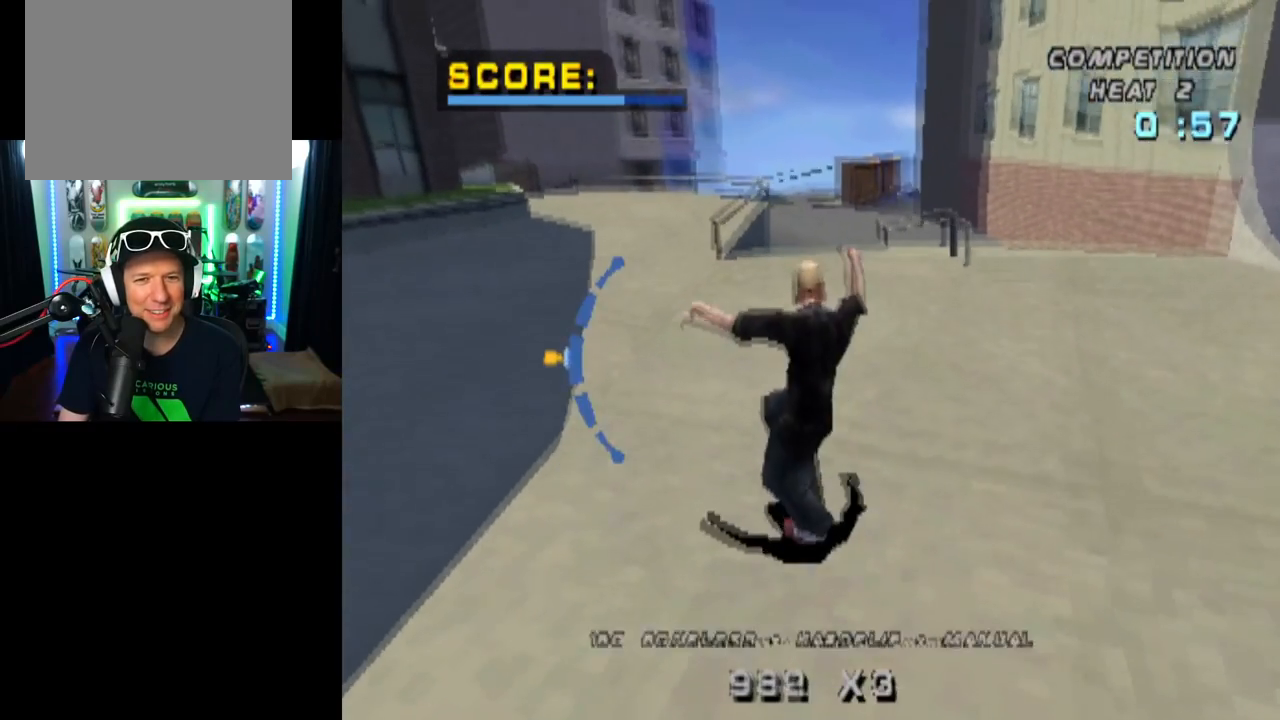
{"buttons": ["CROSS", "DPAD_DOWN"], "left_stick": "center", "right_stick": "center", "events": [[234, "DPAD_RIGHT", "down"], [401, "DPAD_RIGHT", "up"], [467, "DPAD_DOWN", "down"]]}
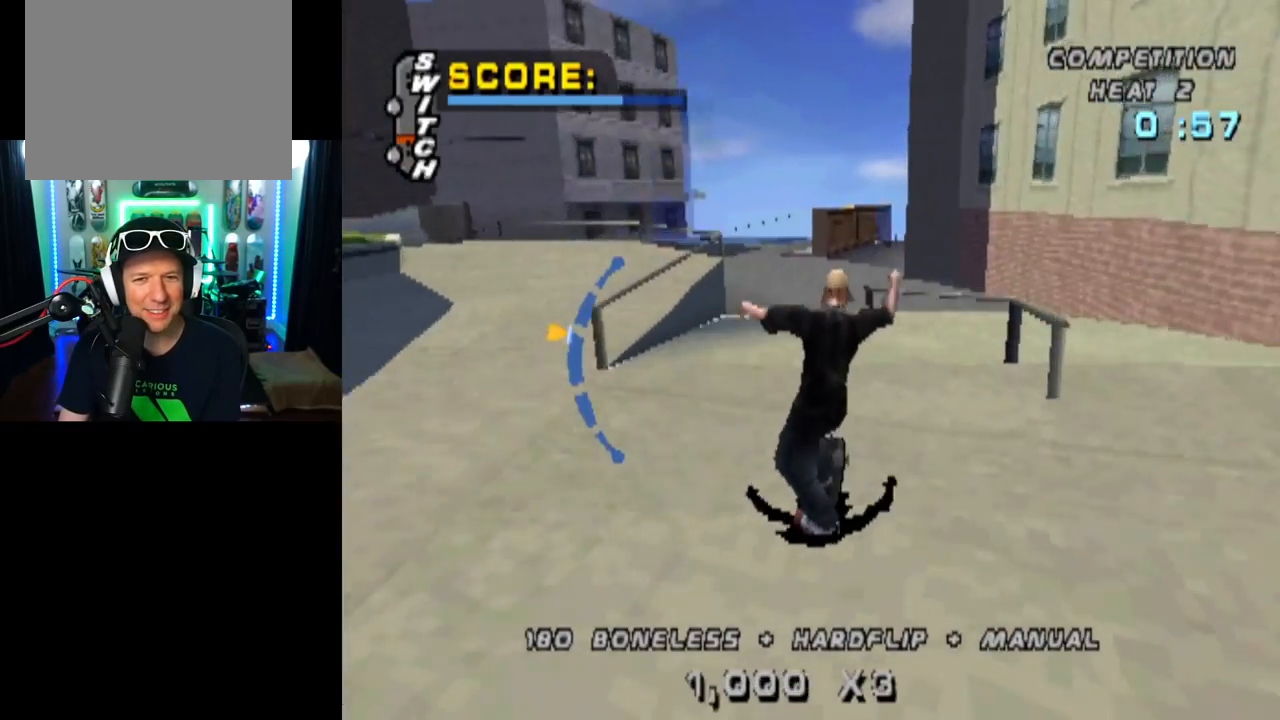
{"buttons": ["TRIANGLE"], "left_stick": "center", "right_stick": "center", "events": [[117, "DPAD_DOWN", "up"], [133, "DPAD_DOWN", "down"], [150, "DPAD_DOWN", "up"], [167, "DPAD_RIGHT", "down"], [233, "DPAD_UP", "down"], [267, "TRIANGLE", "down"], [283, "DPAD_RIGHT", "up"], [317, "CROSS", "up"], [434, "DPAD_UP", "up"]]}
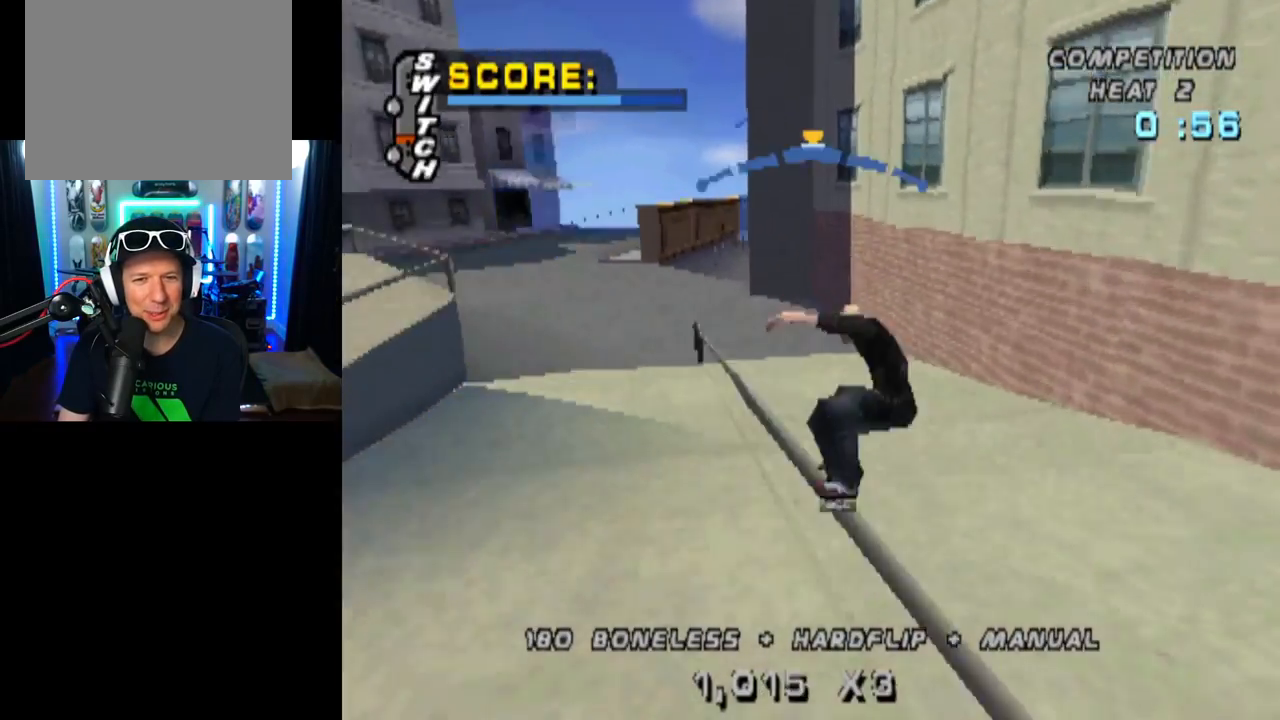
{"buttons": ["CROSS", "DPAD_UP"], "left_stick": "center", "right_stick": "center", "events": [[351, "TRIANGLE", "up"], [367, "CROSS", "down"], [417, "DPAD_UP", "down"]]}
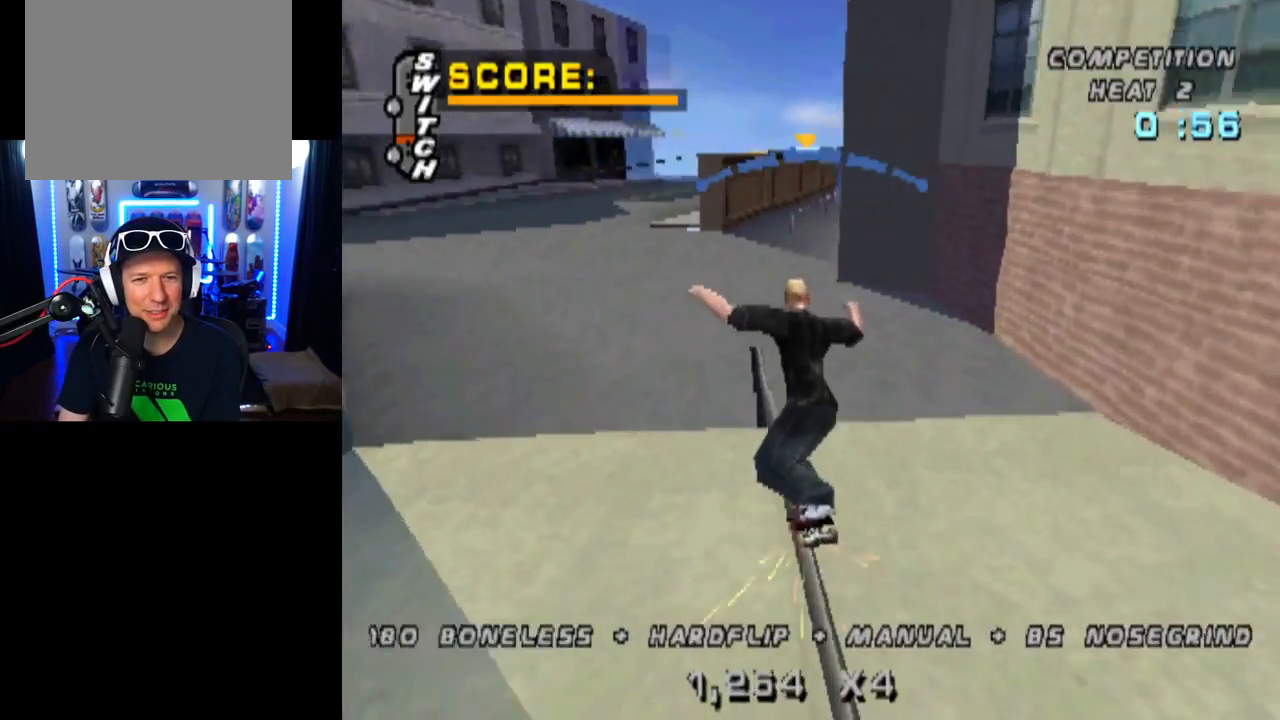
{"buttons": ["CROSS", "DPAD_DOWN"], "left_stick": "center", "right_stick": "center", "events": [[17, "SQUARE", "down"], [67, "CROSS", "up"], [250, "CROSS", "down"], [267, "DPAD_UP", "up"], [283, "SQUARE", "up"], [417, "DPAD_DOWN", "down"]]}